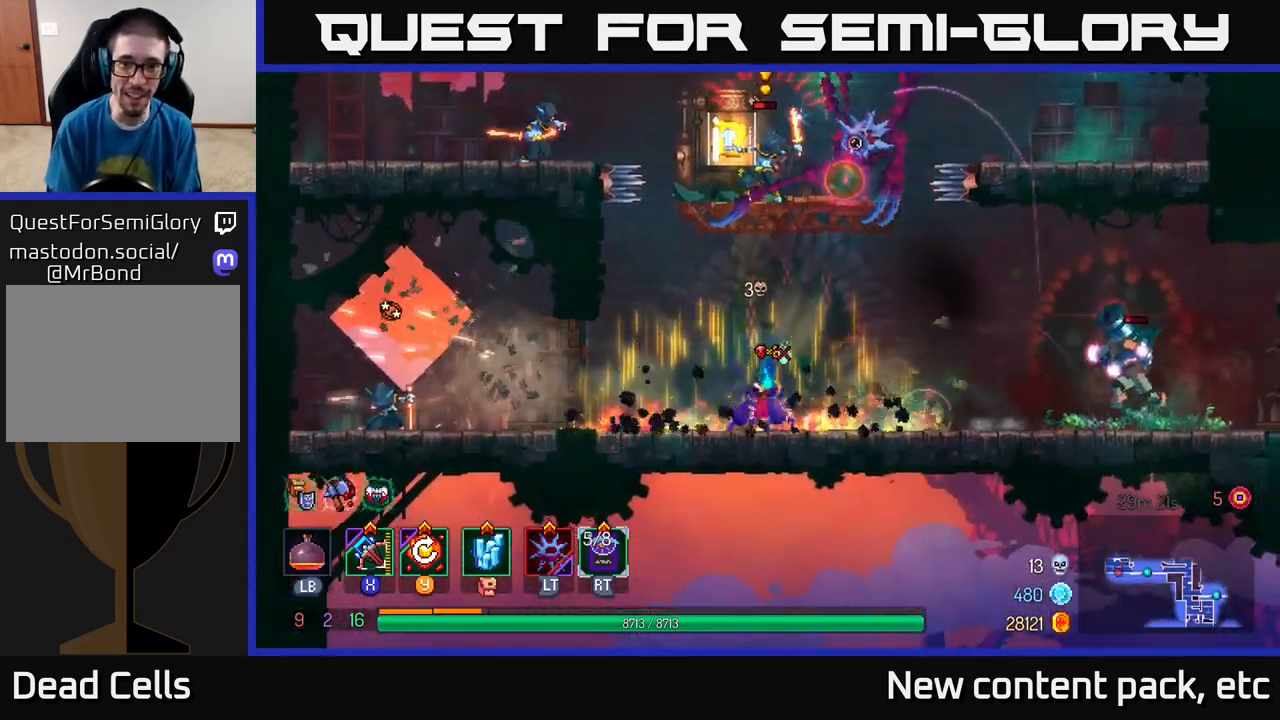
Gameplay with a controller (Xbox layout); each line is a JSON object with the inputs held at the frame after it. "events" lists button and stick changes between this image and that frame as [ms after this image, input, new state], when the widget could be followed in between.
{"buttons": [], "left_stick": "right", "right_stick": "center", "events": [[17, "left_stick", "right"], [33, "B", "down"], [117, "B", "up"], [183, "B", "down"], [250, "B", "up"]]}
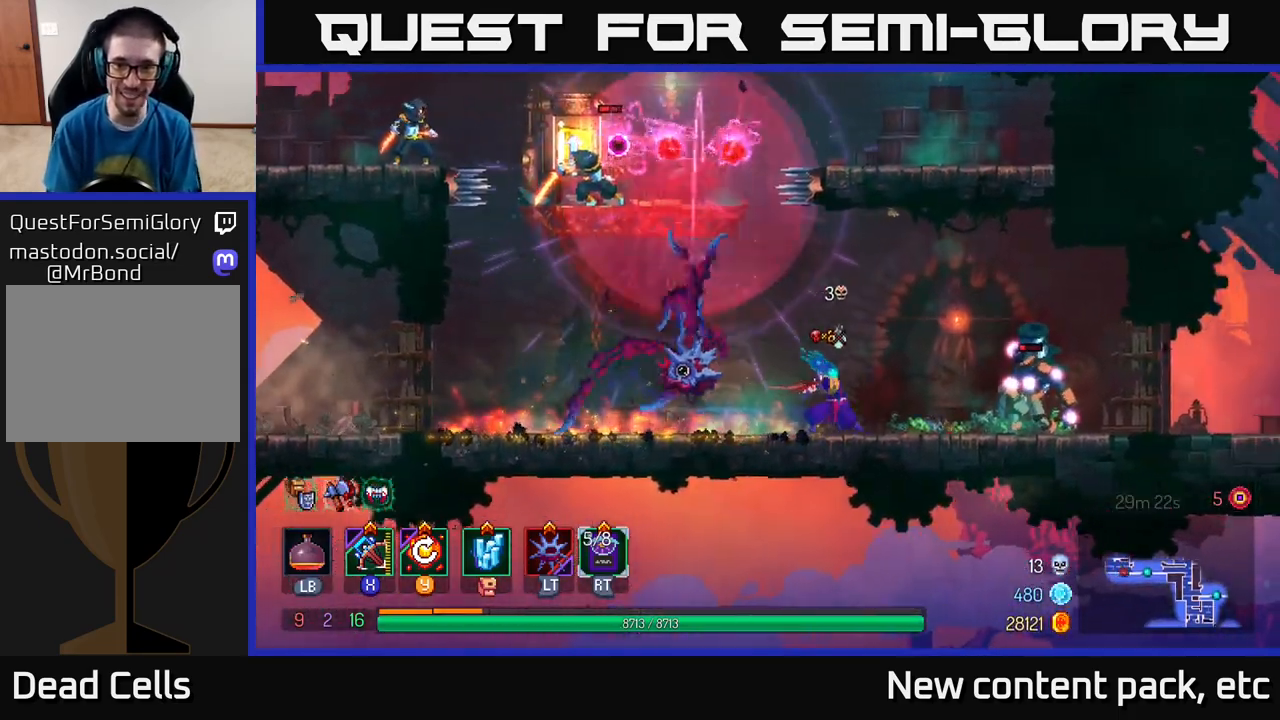
{"buttons": ["B"], "left_stick": "right", "right_stick": "center", "events": [[333, "B", "down"], [400, "B", "up"], [467, "B", "down"]]}
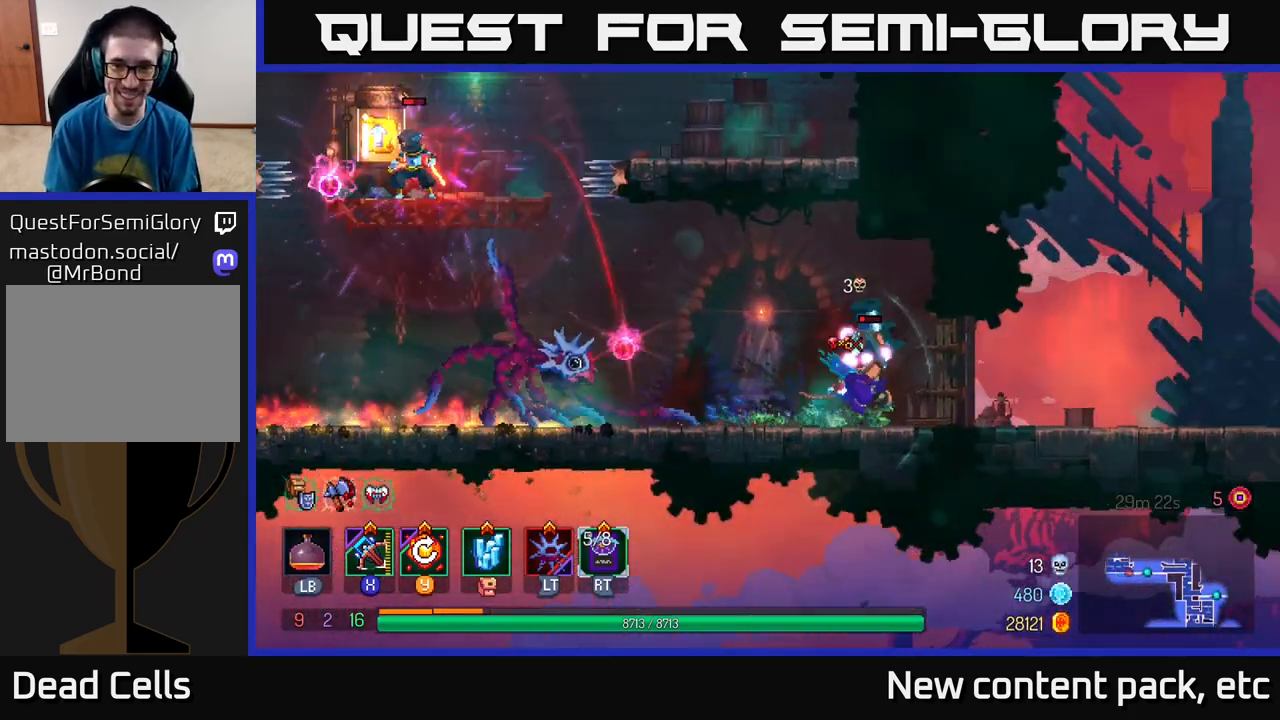
{"buttons": [], "left_stick": "right", "right_stick": "center", "events": [[50, "B", "up"], [100, "B", "down"], [167, "B", "up"], [250, "left_stick", "left"], [267, "X", "down"], [333, "X", "up"], [433, "left_stick", "right"]]}
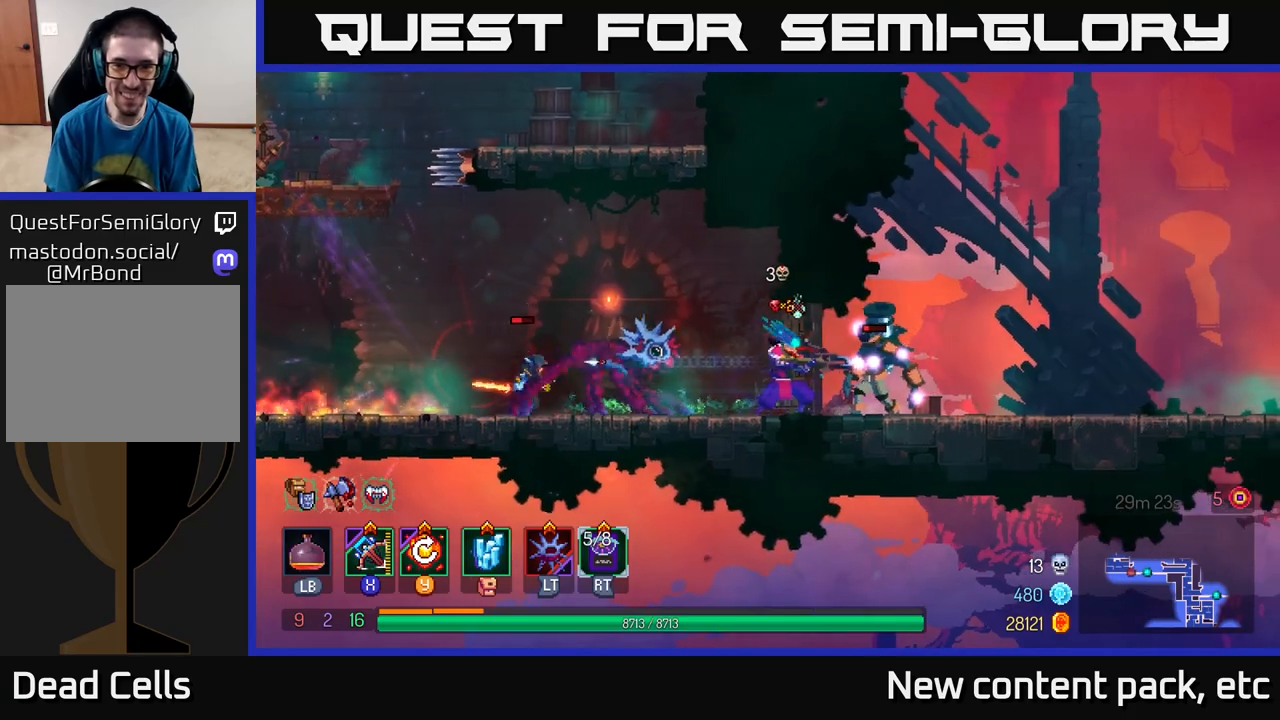
{"buttons": [], "left_stick": "right", "right_stick": "center", "events": []}
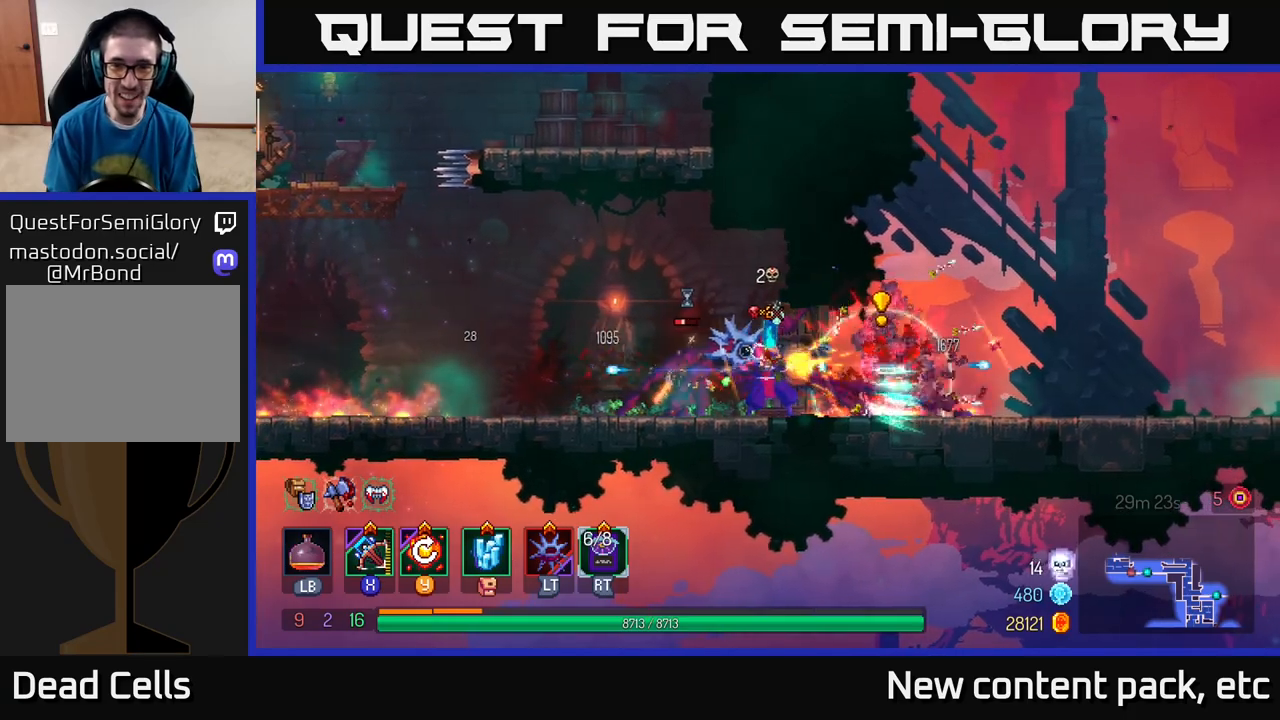
{"buttons": ["B"], "left_stick": "right", "right_stick": "center", "events": [[50, "B", "down"], [133, "B", "up"], [183, "B", "down"], [250, "B", "up"], [317, "B", "down"], [383, "B", "up"], [450, "B", "down"]]}
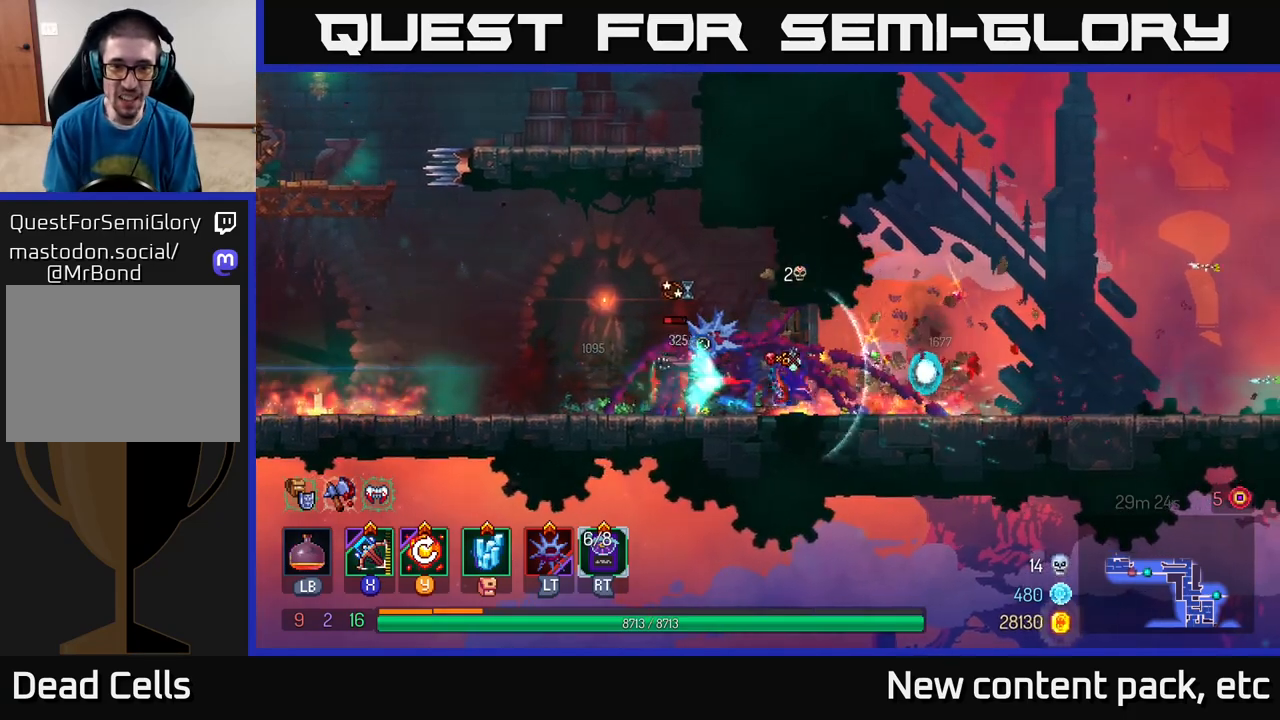
{"buttons": ["X"], "left_stick": "left", "right_stick": "center", "events": [[17, "B", "up"], [83, "B", "down"], [167, "B", "up"], [467, "left_stick", "left"], [500, "X", "down"]]}
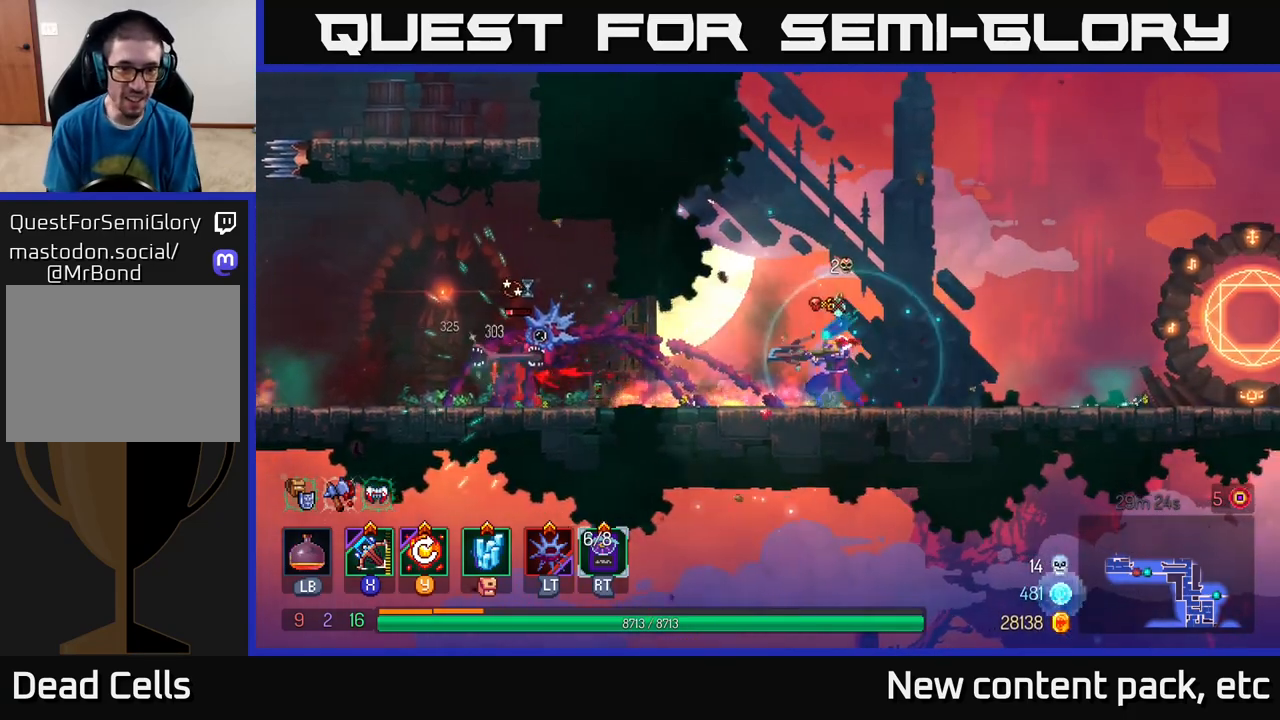
{"buttons": [], "left_stick": "down-left", "right_stick": "center", "events": [[83, "X", "up"], [317, "left_stick", "down-left"]]}
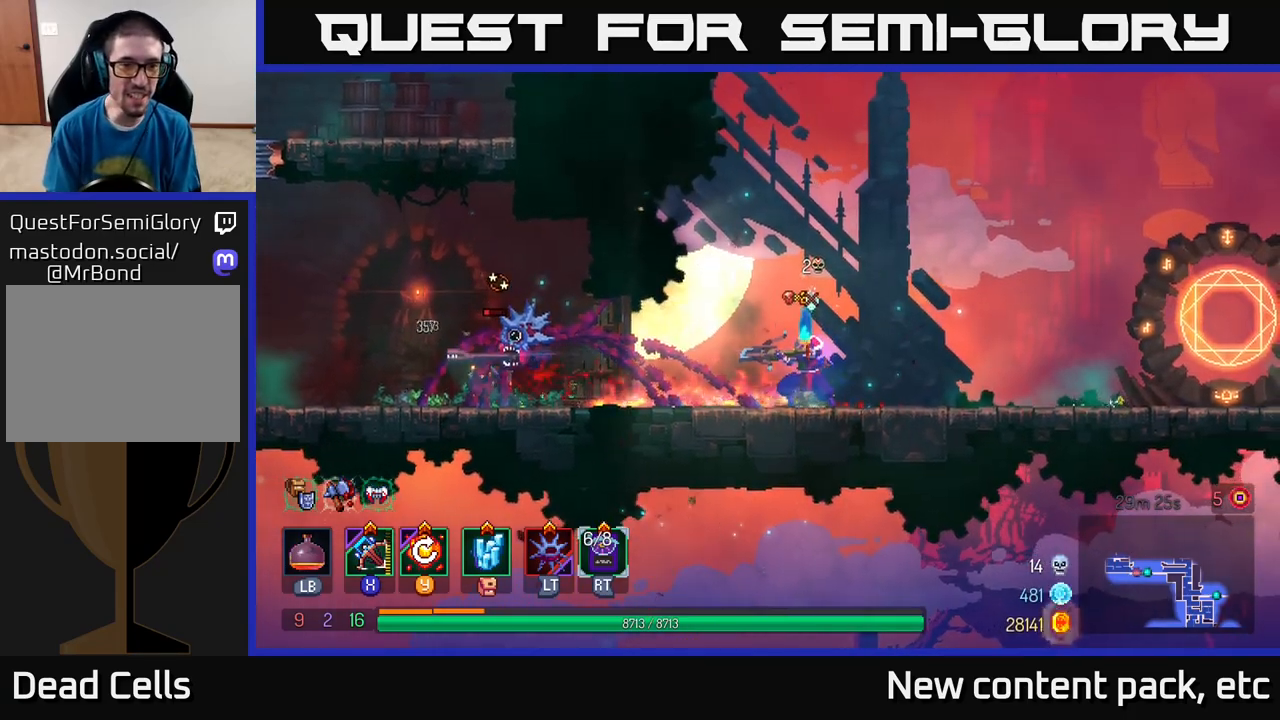
{"buttons": [], "left_stick": "center", "right_stick": "center", "events": [[33, "left_stick", "left"], [317, "left_stick", "center"]]}
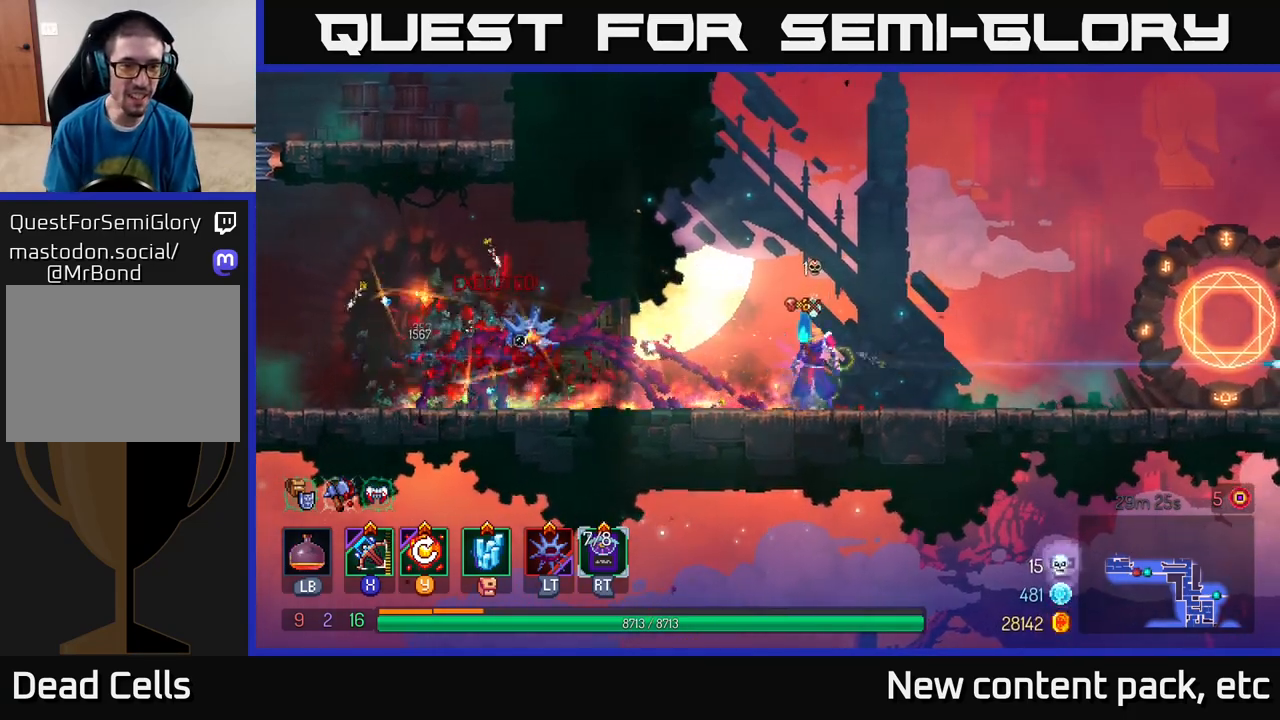
{"buttons": [], "left_stick": "left", "right_stick": "center", "events": [[50, "left_stick", "left"]]}
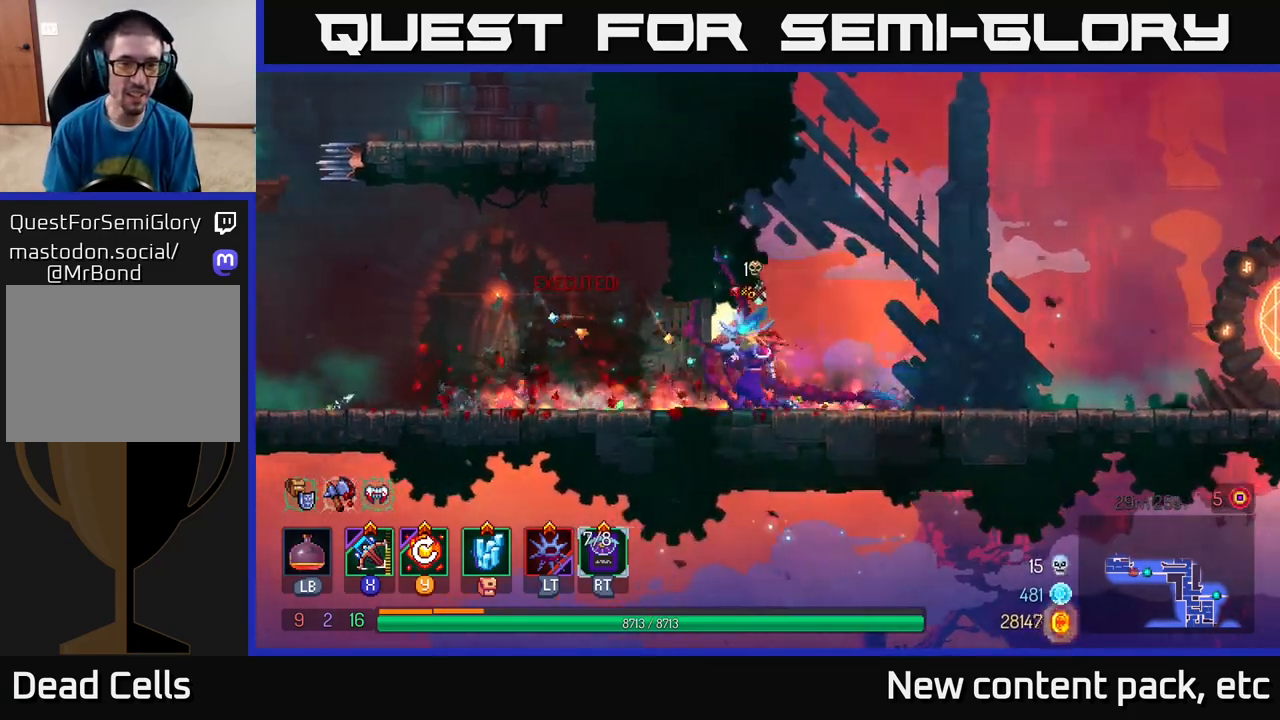
{"buttons": [], "left_stick": "left", "right_stick": "up-left", "events": [[17, "left_stick", "center"], [67, "left_stick", "left"], [317, "right_stick", "left"], [433, "right_stick", "up-left"]]}
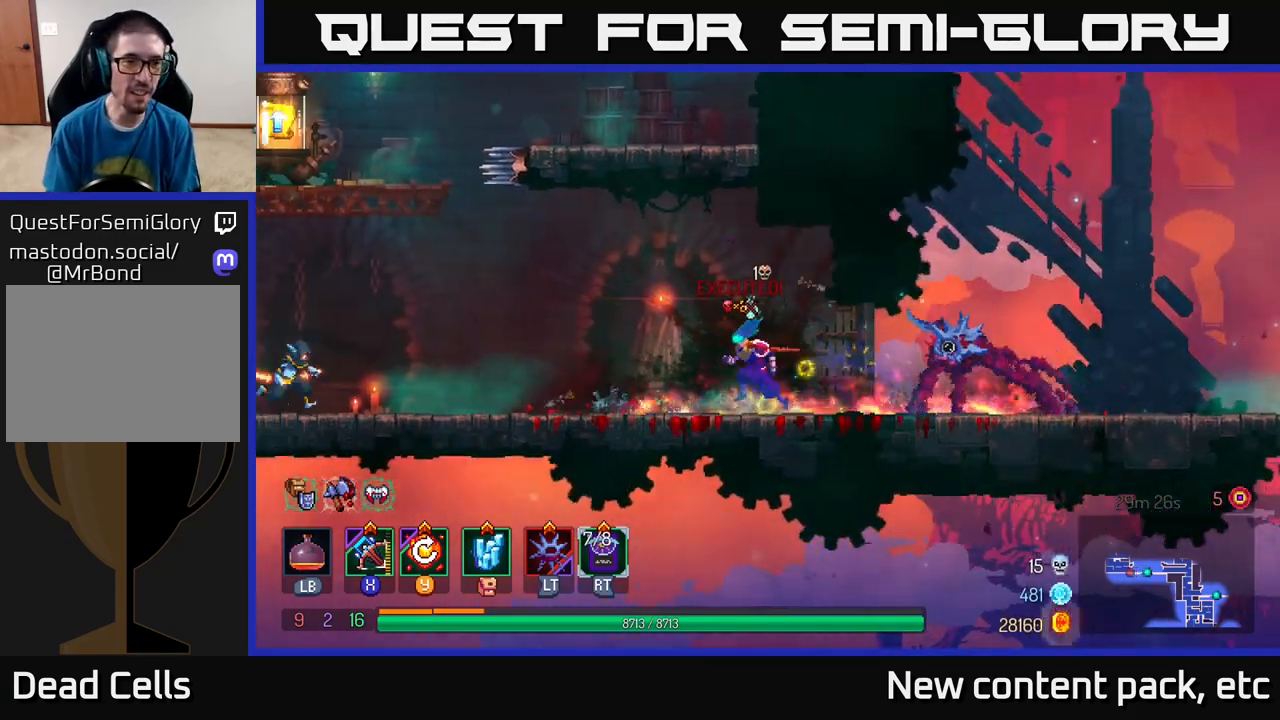
{"buttons": [], "left_stick": "down", "right_stick": "center", "events": [[283, "left_stick", "center"], [350, "right_stick", "center"], [433, "X", "down"], [483, "X", "up"], [483, "left_stick", "down"]]}
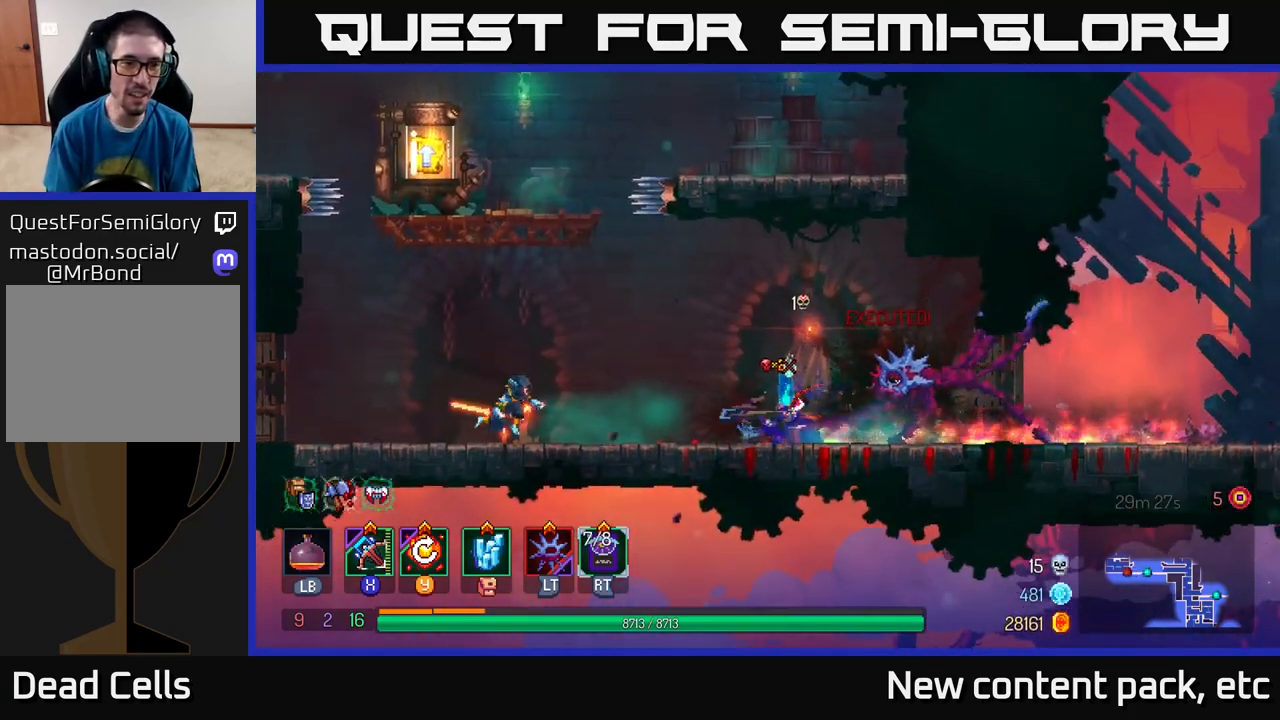
{"buttons": [], "left_stick": "center", "right_stick": "center", "events": [[450, "left_stick", "center"]]}
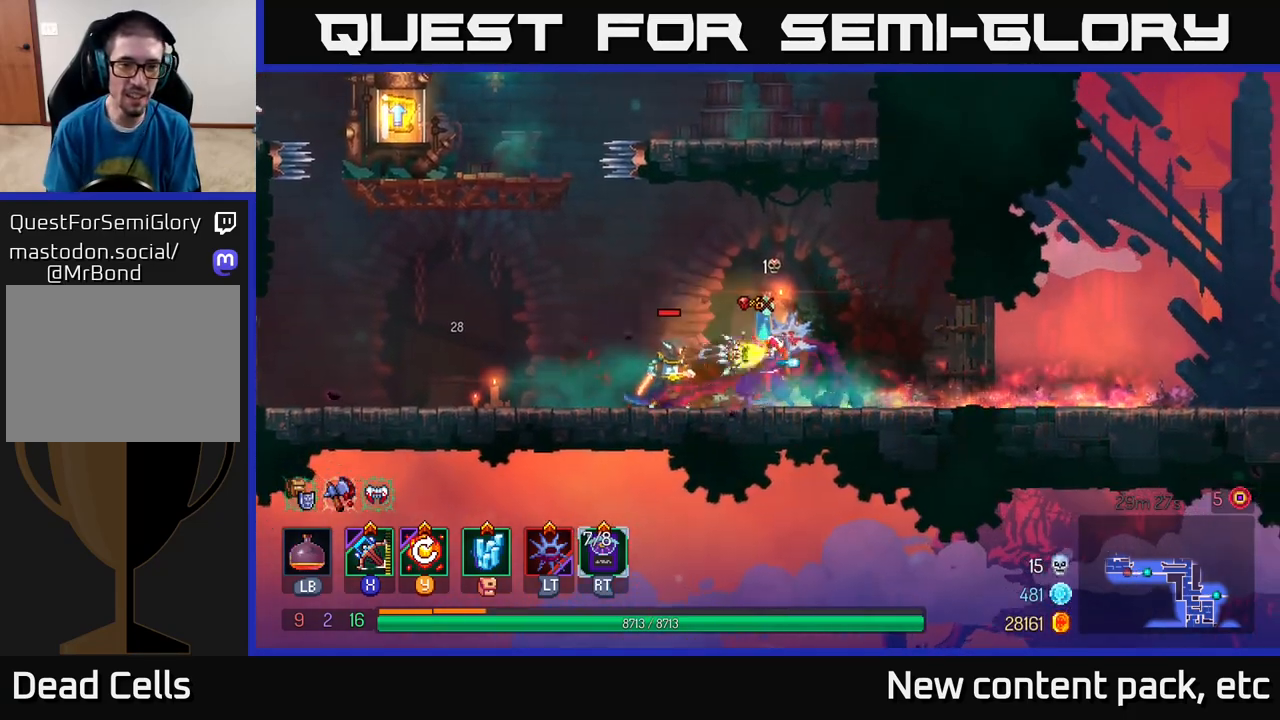
{"buttons": [], "left_stick": "left", "right_stick": "center", "events": [[400, "left_stick", "left"]]}
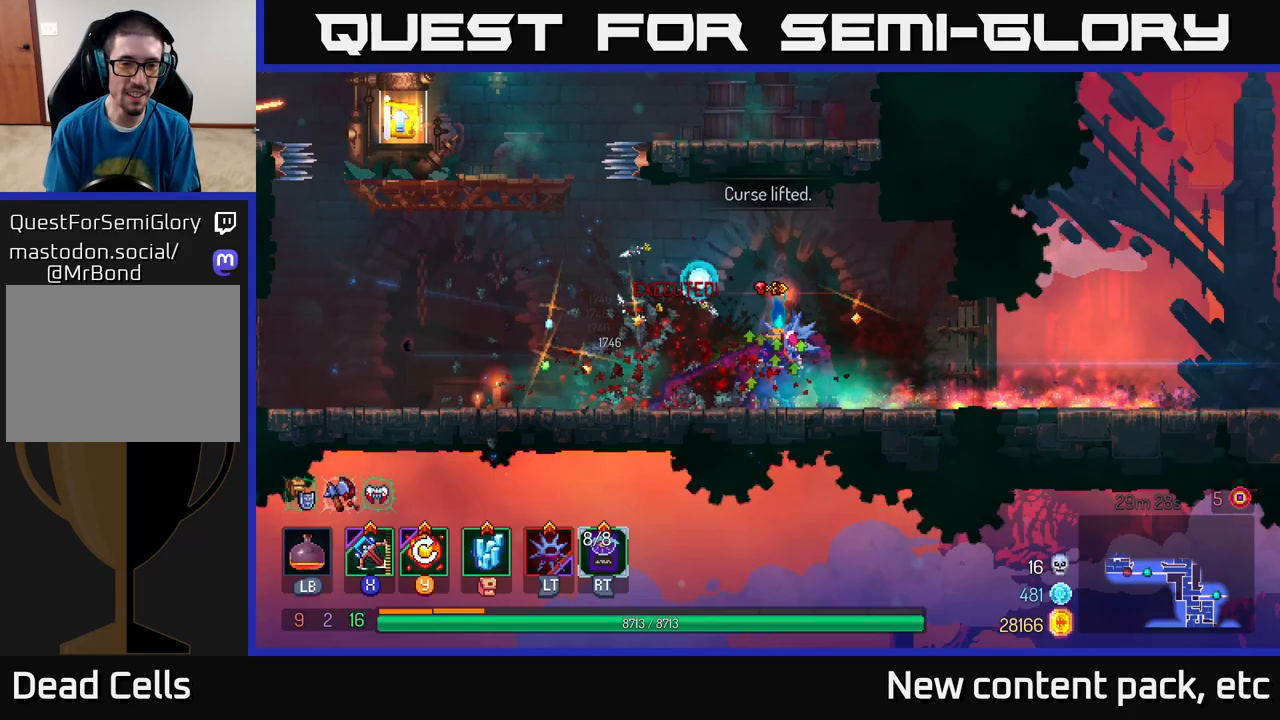
{"buttons": [], "left_stick": "left", "right_stick": "center", "events": []}
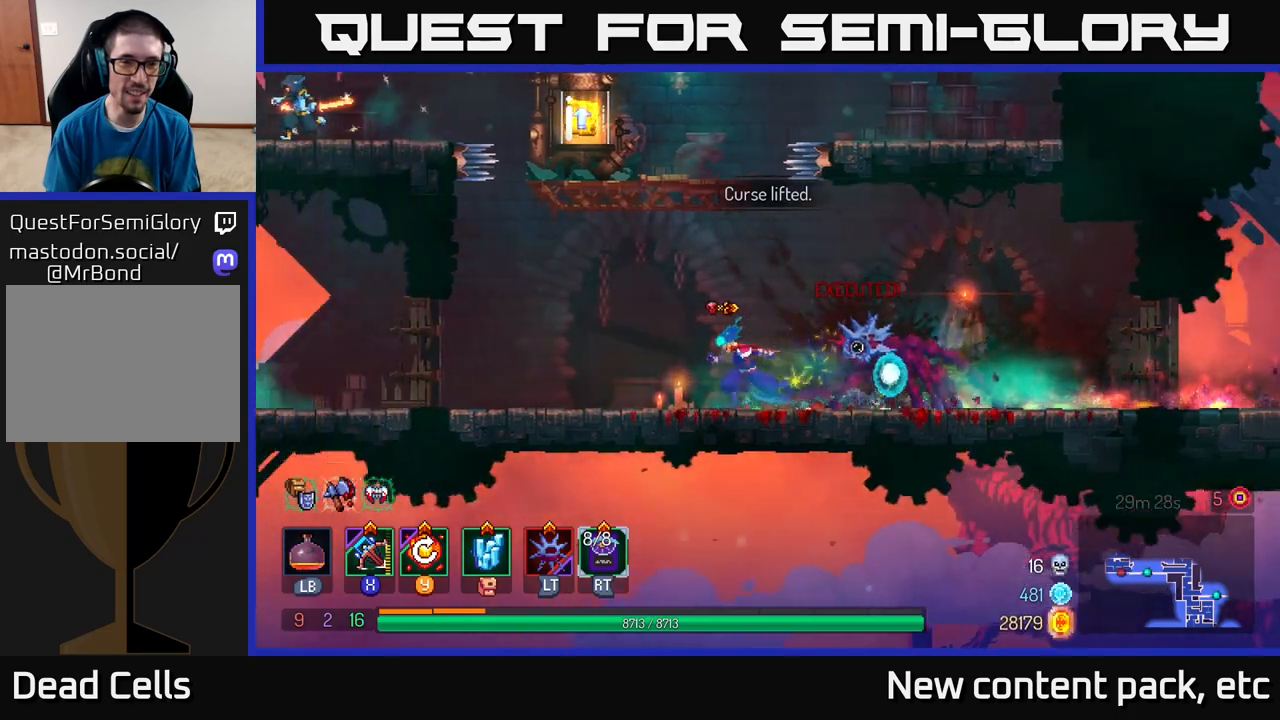
{"buttons": [], "left_stick": "left", "right_stick": "center", "events": [[83, "left_stick", "center"], [217, "A", "down"], [317, "A", "up"], [350, "left_stick", "left"], [383, "A", "down"], [500, "A", "up"]]}
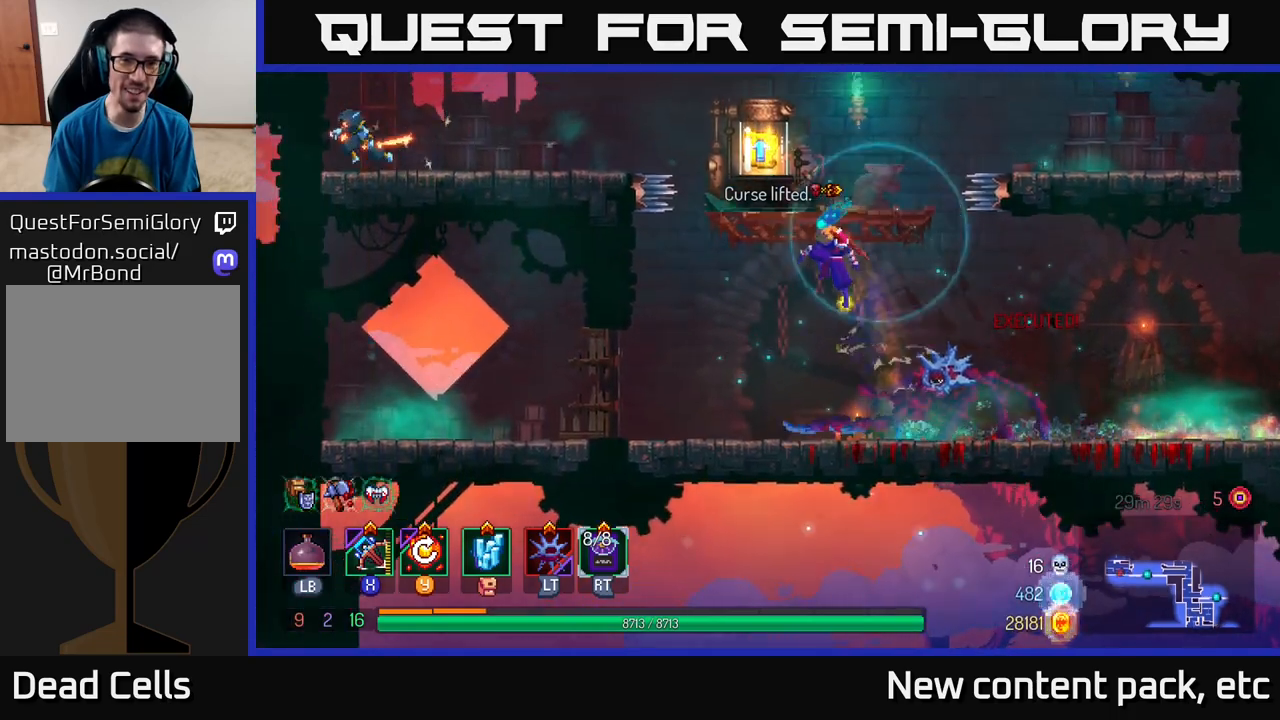
{"buttons": ["R1"], "left_stick": "center", "right_stick": "center", "events": [[50, "left_stick", "center"], [283, "left_stick", "left"], [400, "left_stick", "center"], [433, "R1", "down"]]}
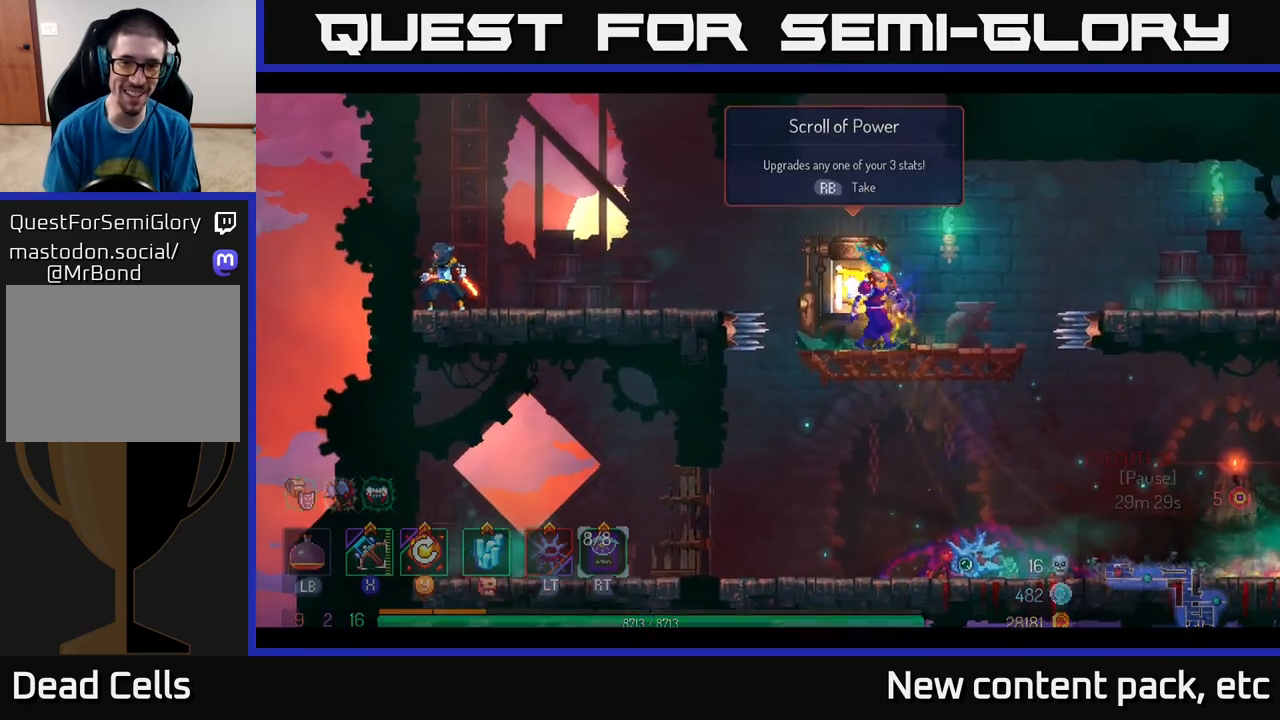
{"buttons": [], "left_stick": "center", "right_stick": "center", "events": [[17, "R1", "up"], [150, "R1", "down"], [233, "R1", "up"]]}
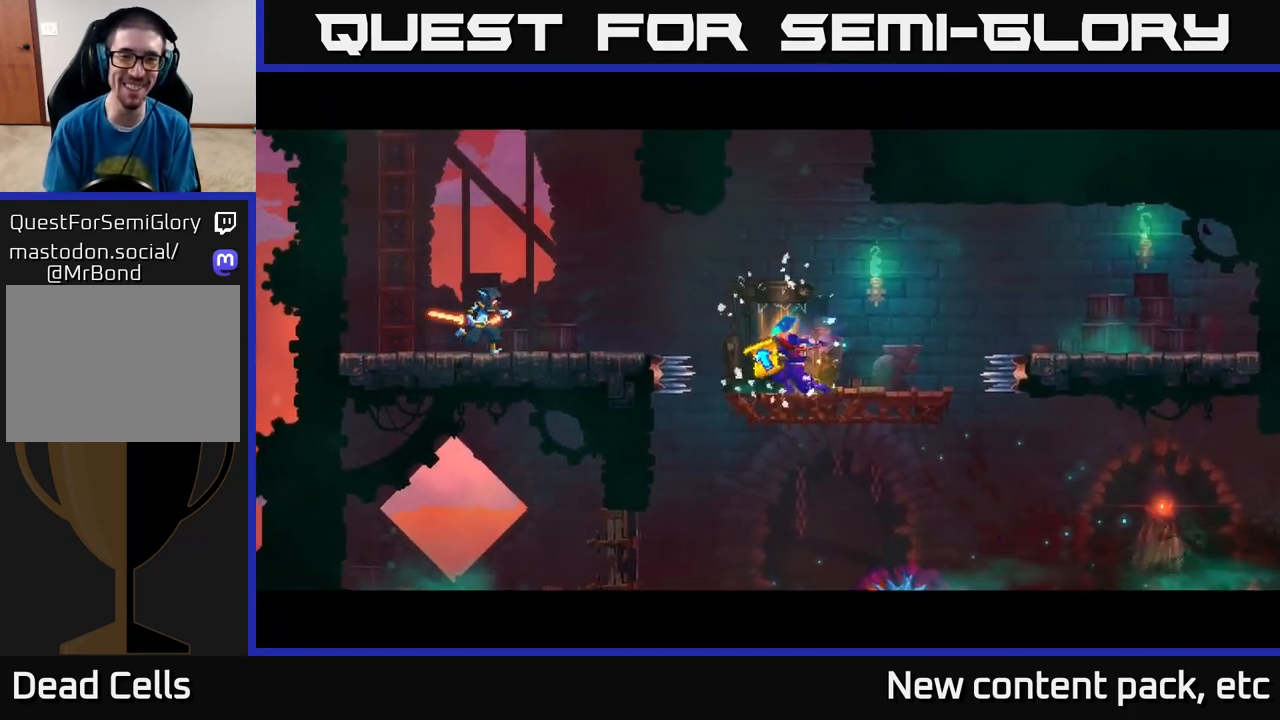
{"buttons": [], "left_stick": "center", "right_stick": "center", "events": []}
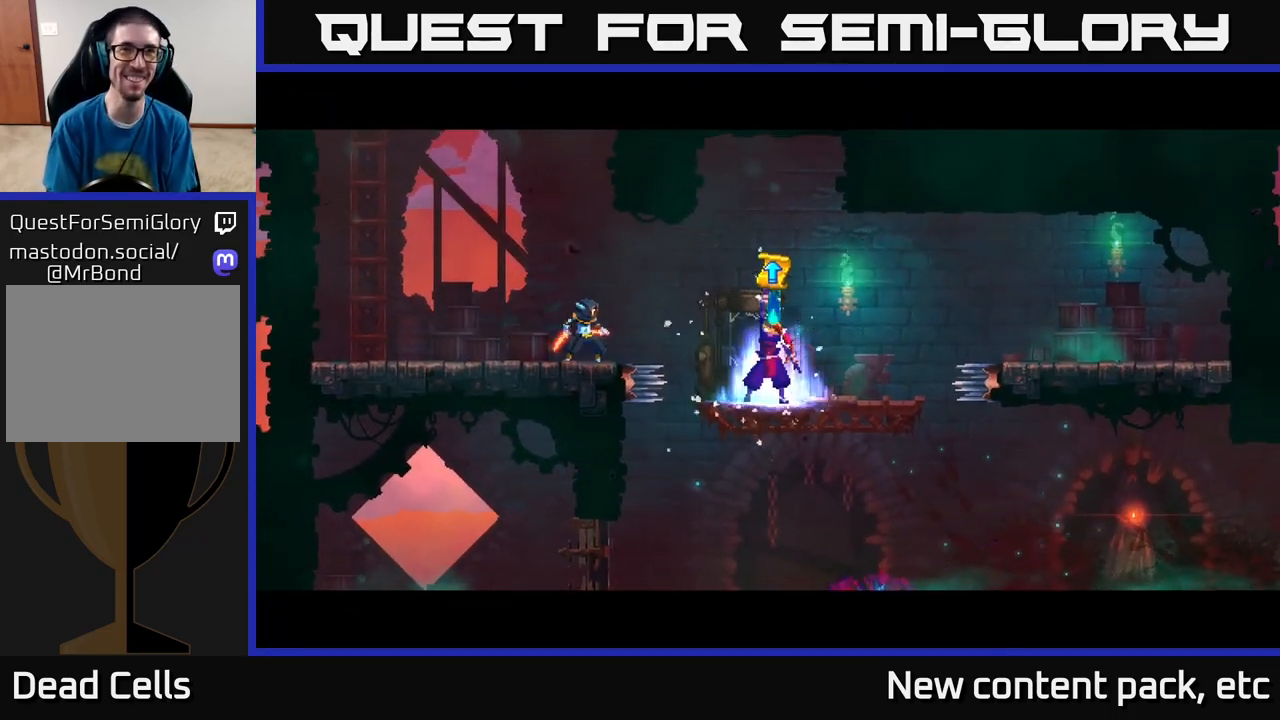
{"buttons": [], "left_stick": "center", "right_stick": "center", "events": []}
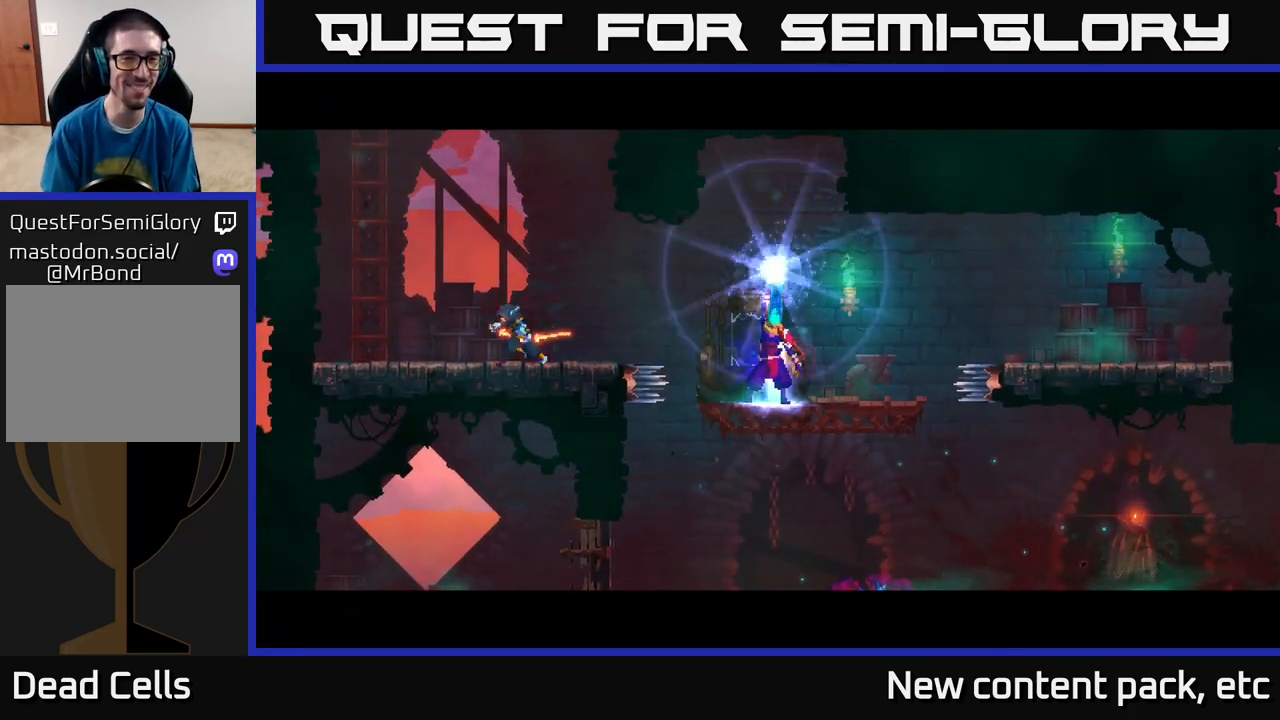
{"buttons": [], "left_stick": "center", "right_stick": "center", "events": [[333, "left_stick", "right"], [483, "left_stick", "center"]]}
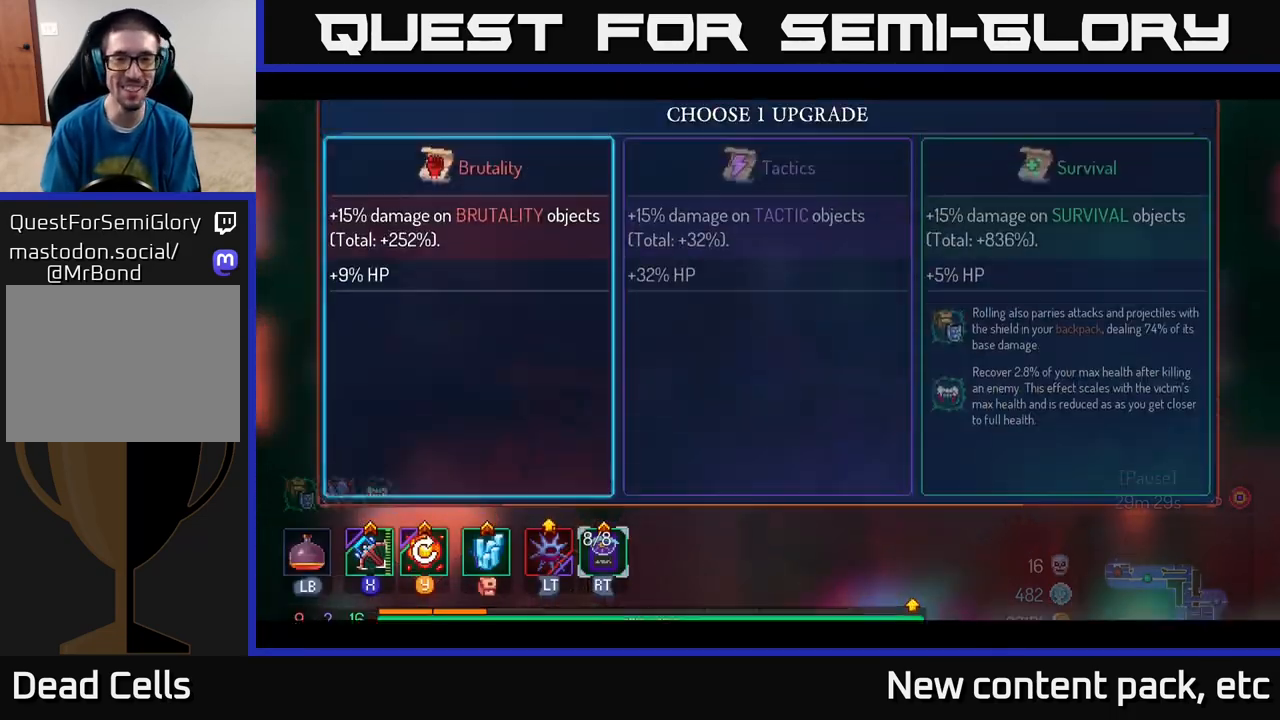
{"buttons": ["A"], "left_stick": "center", "right_stick": "center", "events": [[83, "left_stick", "right"], [217, "left_stick", "center"], [300, "left_stick", "right"], [467, "left_stick", "center"], [483, "A", "down"]]}
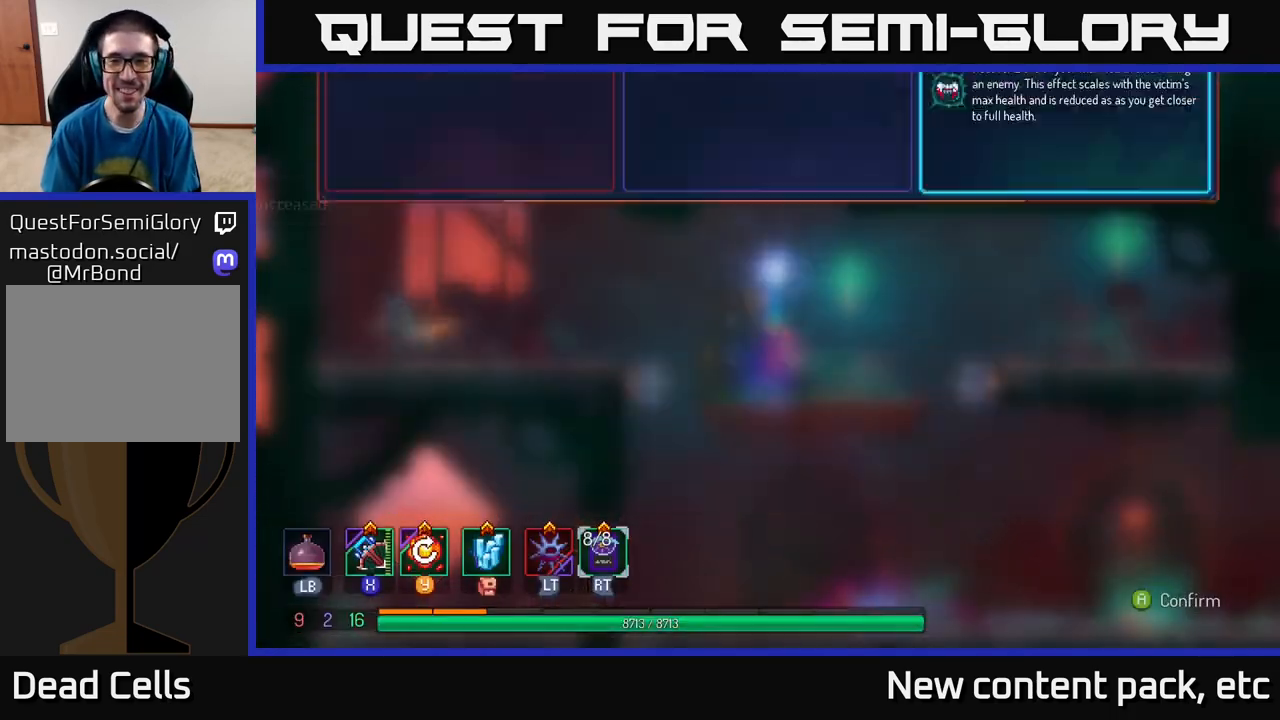
{"buttons": [], "left_stick": "center", "right_stick": "center", "events": [[100, "A", "up"]]}
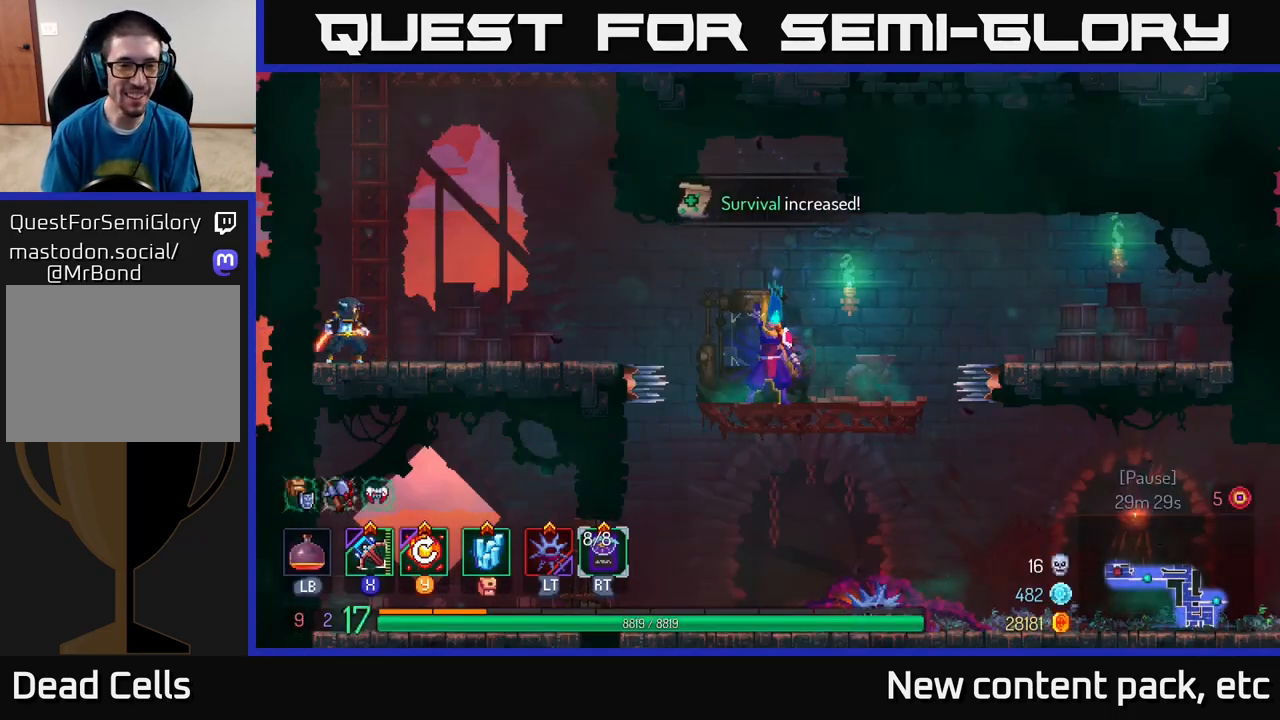
{"buttons": [], "left_stick": "left", "right_stick": "center", "events": [[317, "left_stick", "left"], [367, "A", "down"], [450, "A", "up"]]}
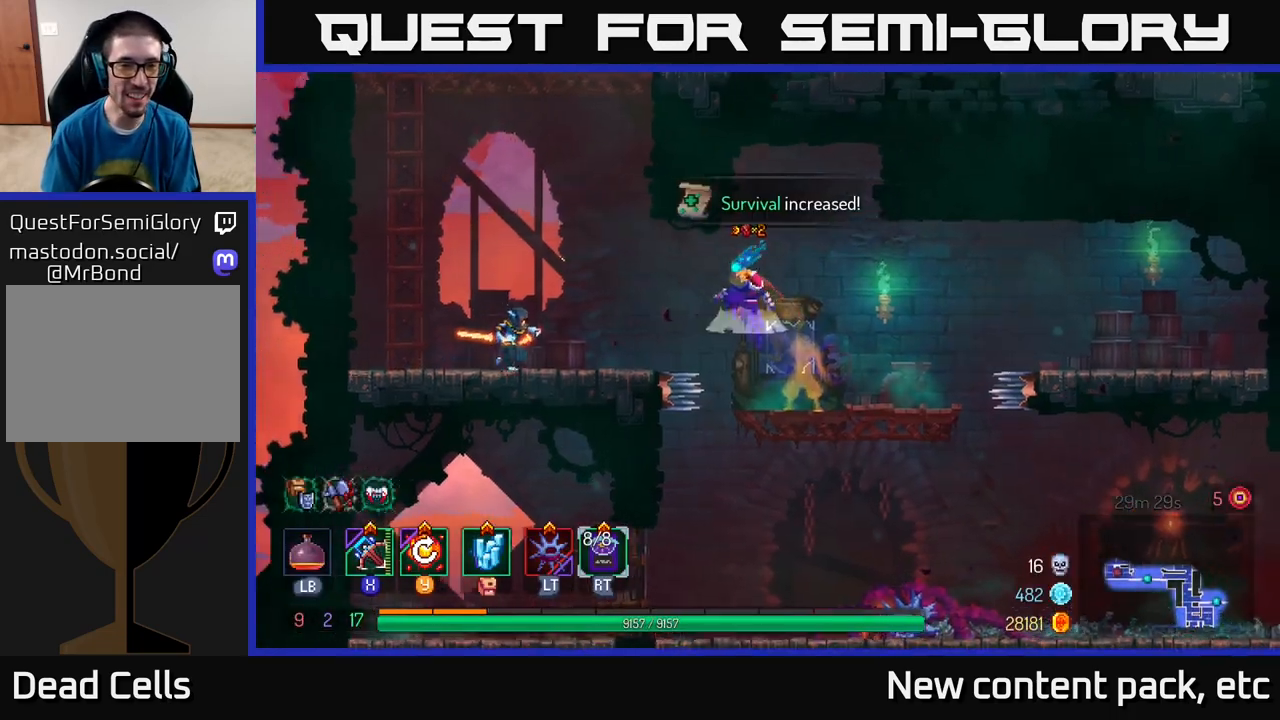
{"buttons": [], "left_stick": "left", "right_stick": "center", "events": [[17, "A", "down"], [117, "A", "up"], [217, "B", "down"], [300, "B", "up"]]}
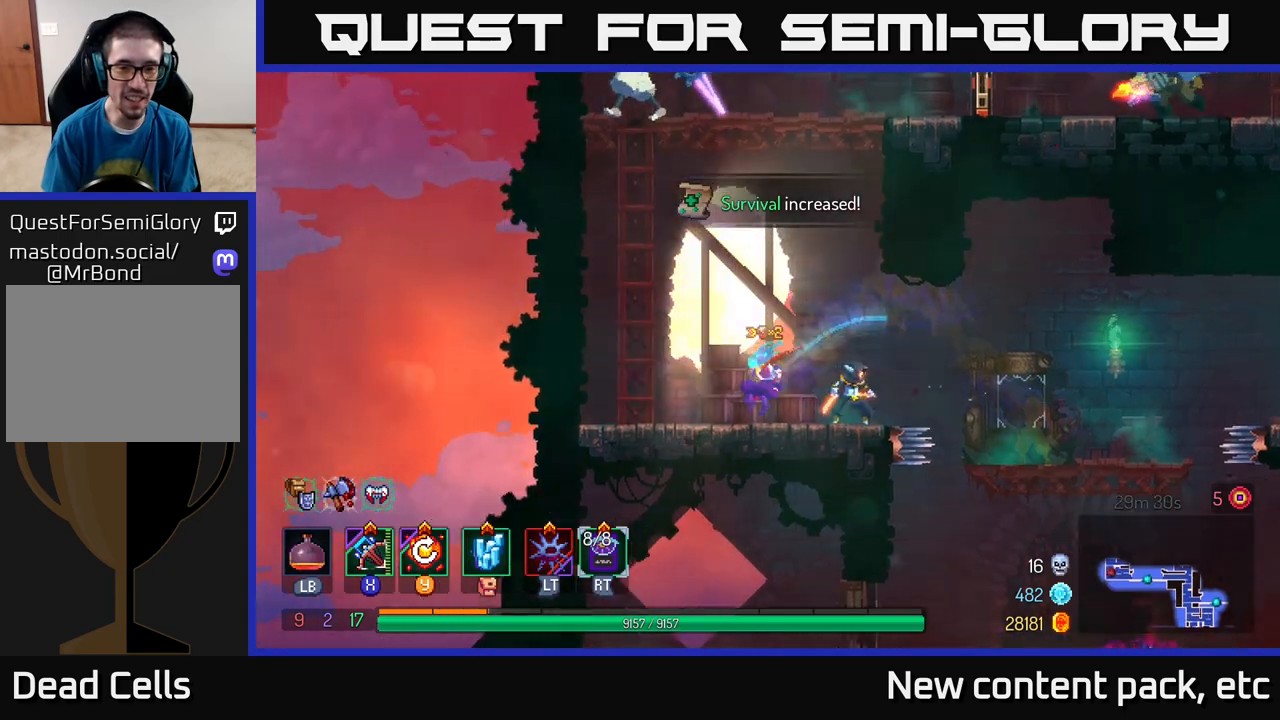
{"buttons": [], "left_stick": "down", "right_stick": "center", "events": [[17, "left_stick", "right"], [33, "X", "down"], [117, "X", "up"], [200, "left_stick", "down"]]}
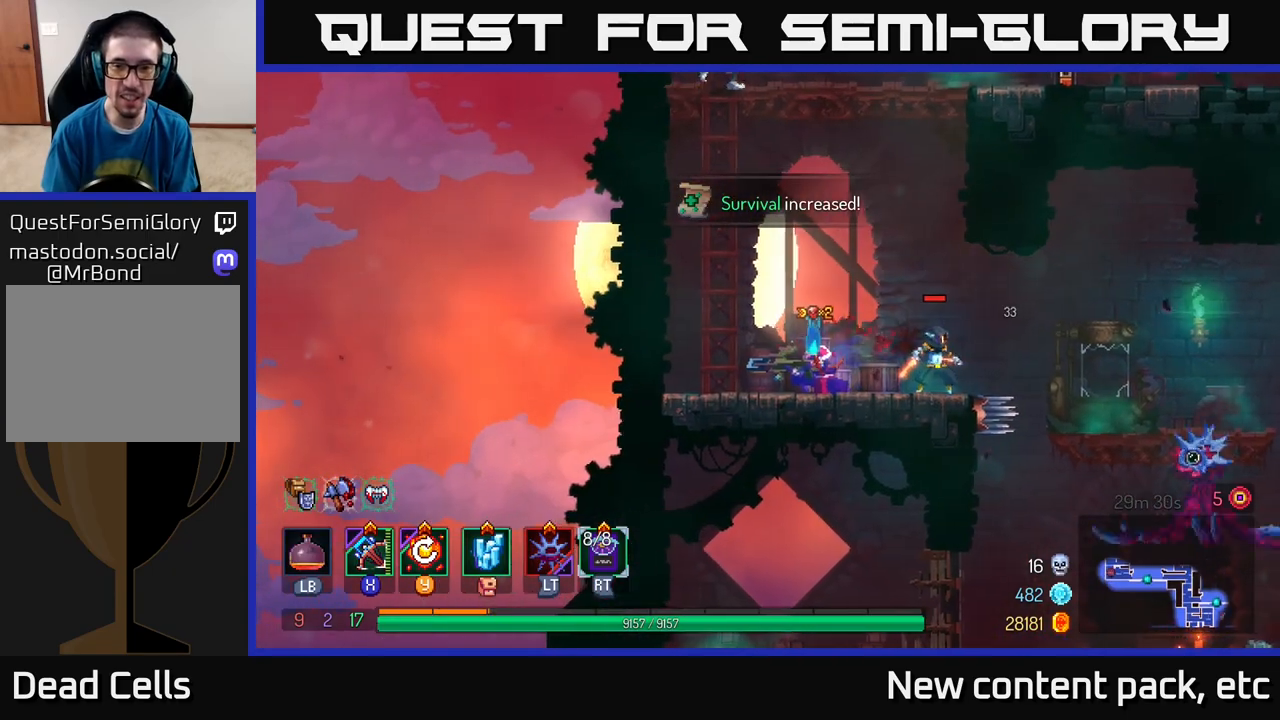
{"buttons": [], "left_stick": "center", "right_stick": "center", "events": [[183, "left_stick", "down-right"], [433, "left_stick", "center"]]}
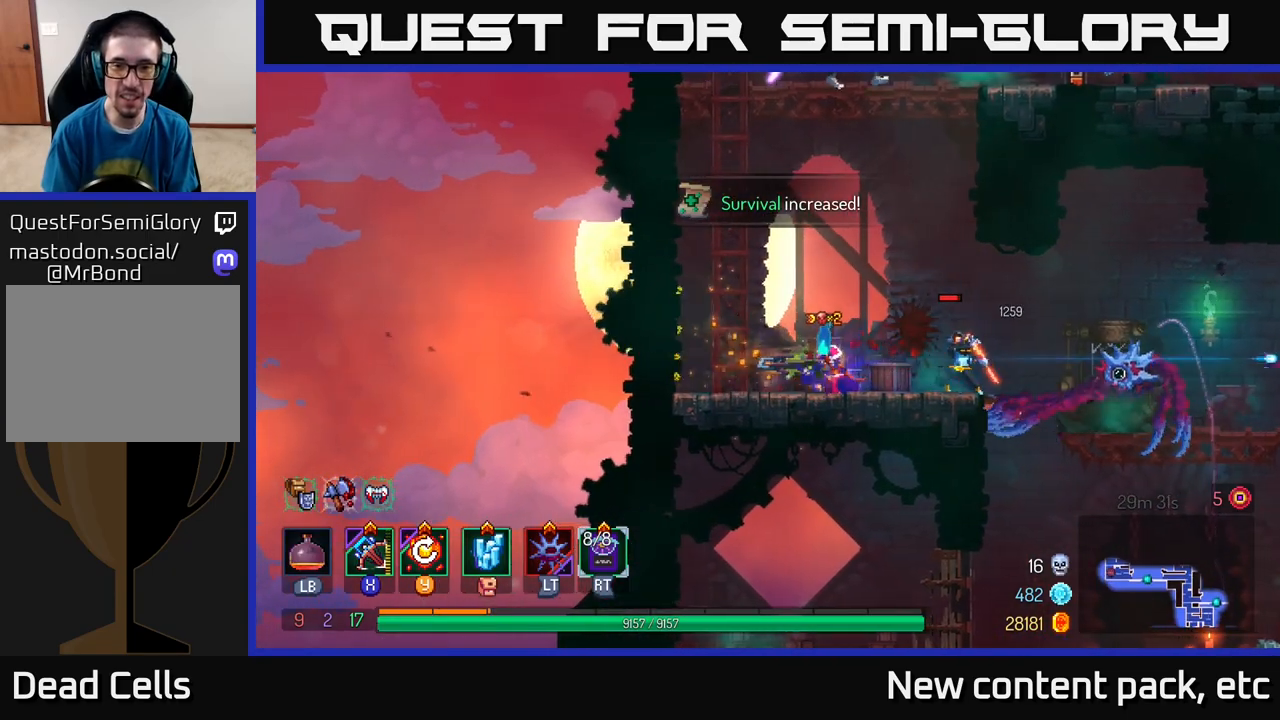
{"buttons": [], "left_stick": "left", "right_stick": "center", "events": [[50, "left_stick", "left"]]}
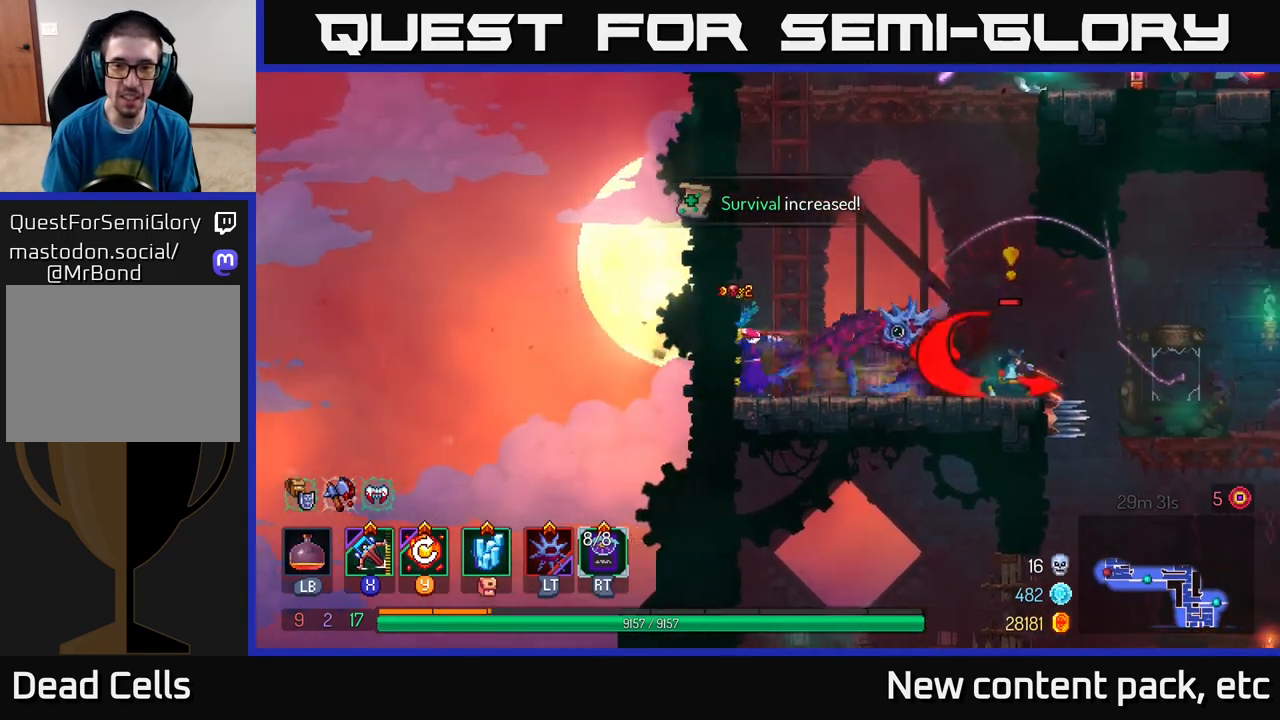
{"buttons": [], "left_stick": "down-right", "right_stick": "center", "events": [[83, "left_stick", "center"], [150, "X", "down"], [150, "left_stick", "down-right"], [250, "X", "up"]]}
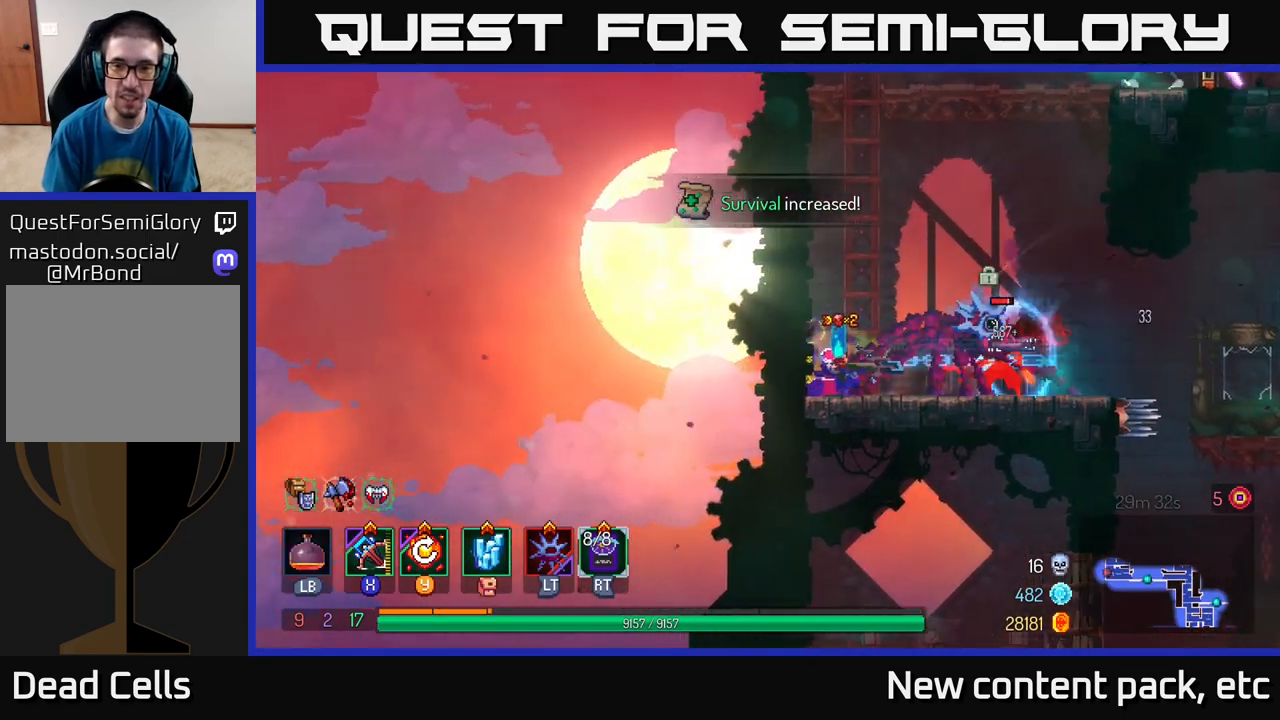
{"buttons": [], "left_stick": "center", "right_stick": "center", "events": [[367, "left_stick", "center"]]}
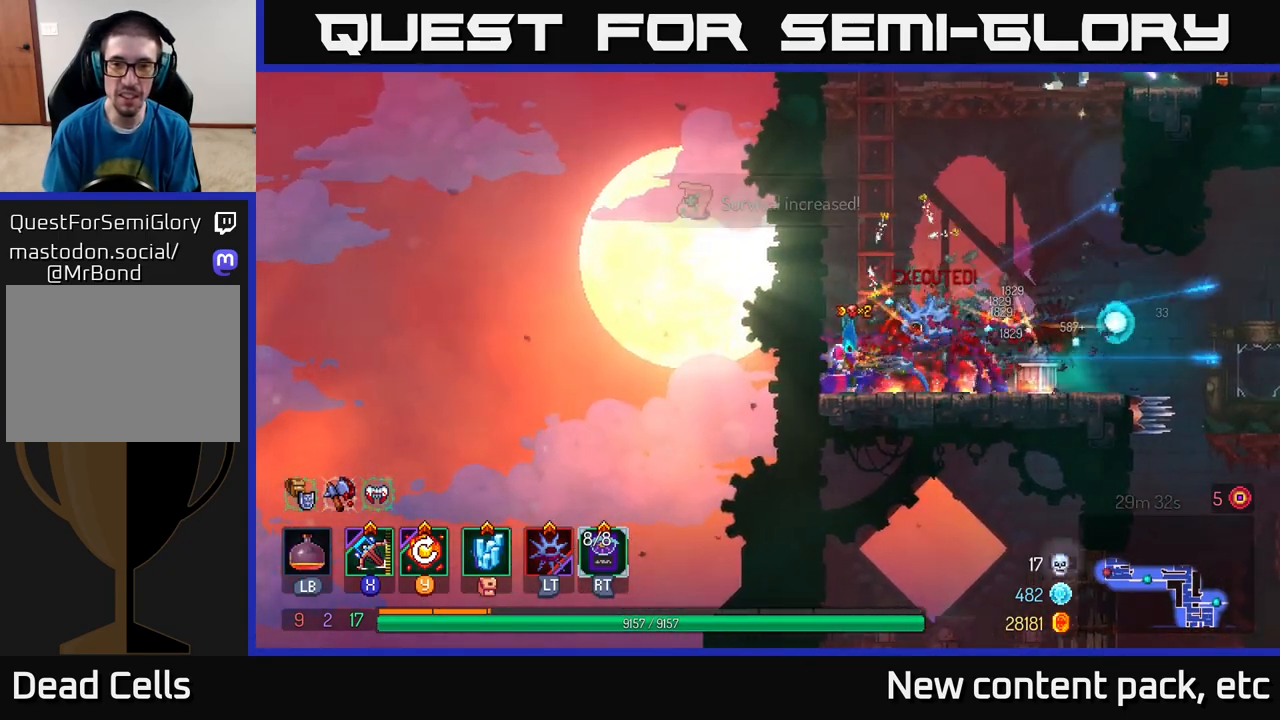
{"buttons": [], "left_stick": "up", "right_stick": "center", "events": [[317, "A", "down"], [417, "left_stick", "up-right"], [433, "A", "up"], [500, "left_stick", "up"]]}